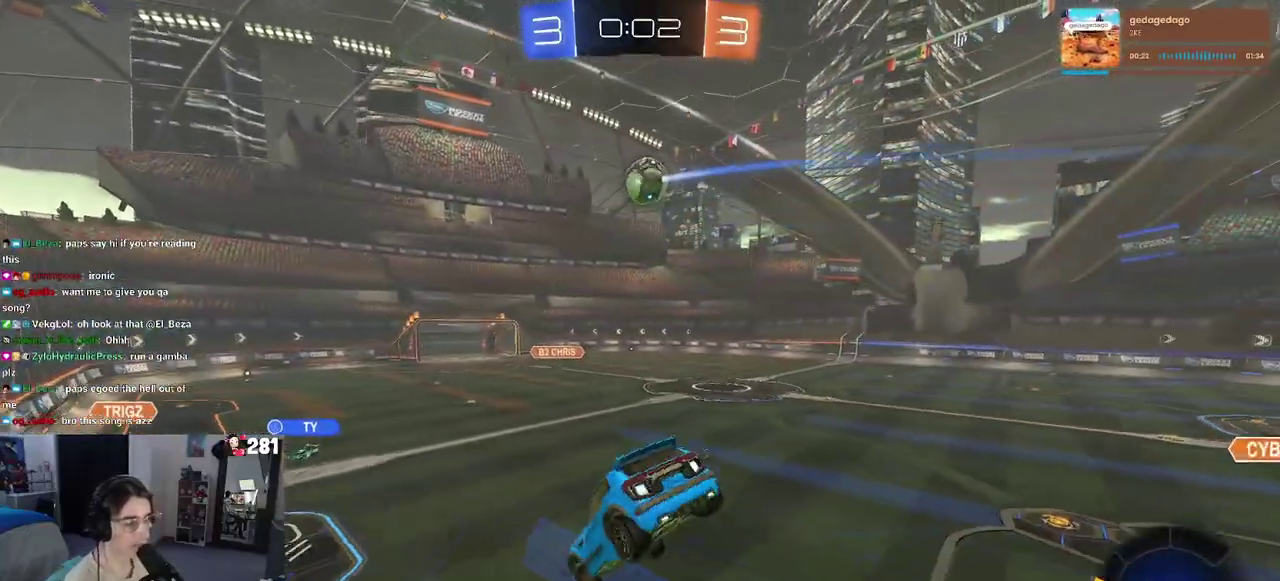
Gameplay with a controller (PlayStation layout); each line is a JSON object with the inputs held at the frame after it. "events" lists button and stick changes between this image and that frame as [ms after this image, input, new state], when the widget could be followed in between. This overlay highlights the sticks when they move; stick clicks (L3 R3) are not distinguishable. Not read: L1.
{"buttons": ["R2"], "left_stick": "center", "right_stick": "center", "events": [[150, "left_stick", "left"], [283, "left_stick", "center"]]}
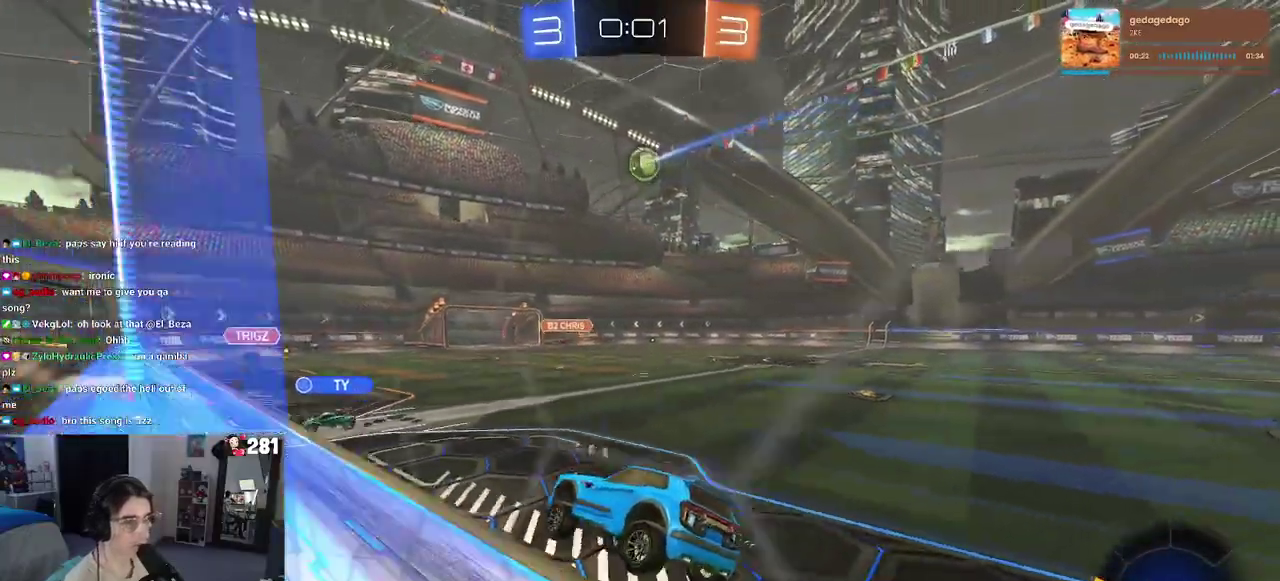
{"buttons": ["R2"], "left_stick": "center", "right_stick": "center", "events": [[33, "left_stick", "right"], [150, "left_stick", "up-right"], [217, "left_stick", "center"]]}
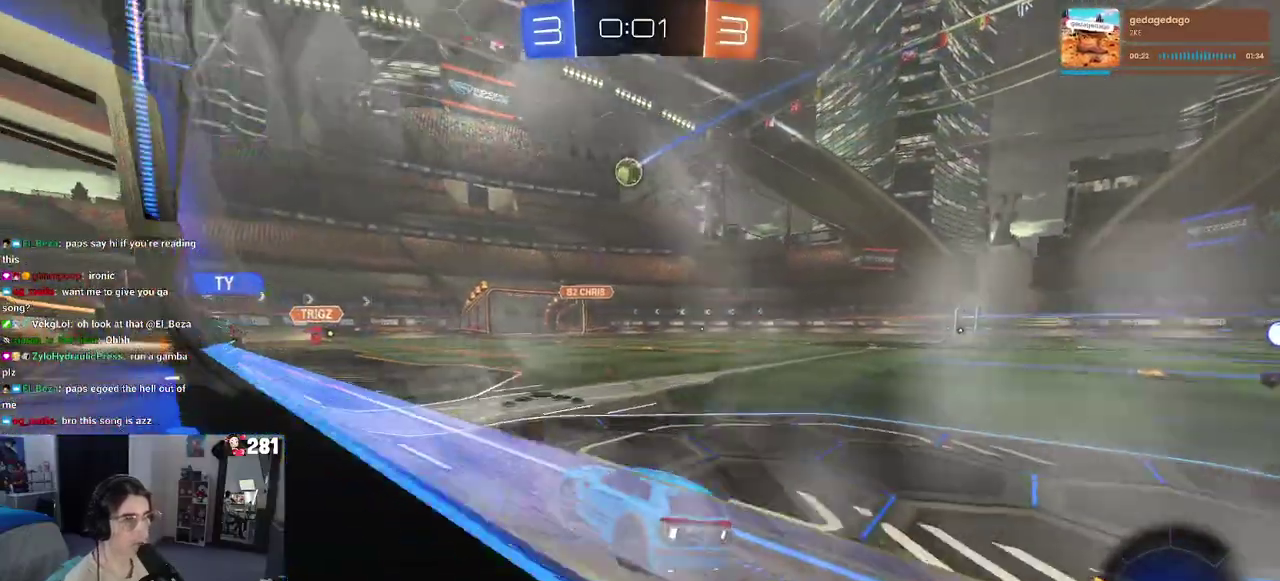
{"buttons": ["R2"], "left_stick": "center", "right_stick": "center", "events": [[100, "left_stick", "right"], [350, "left_stick", "center"]]}
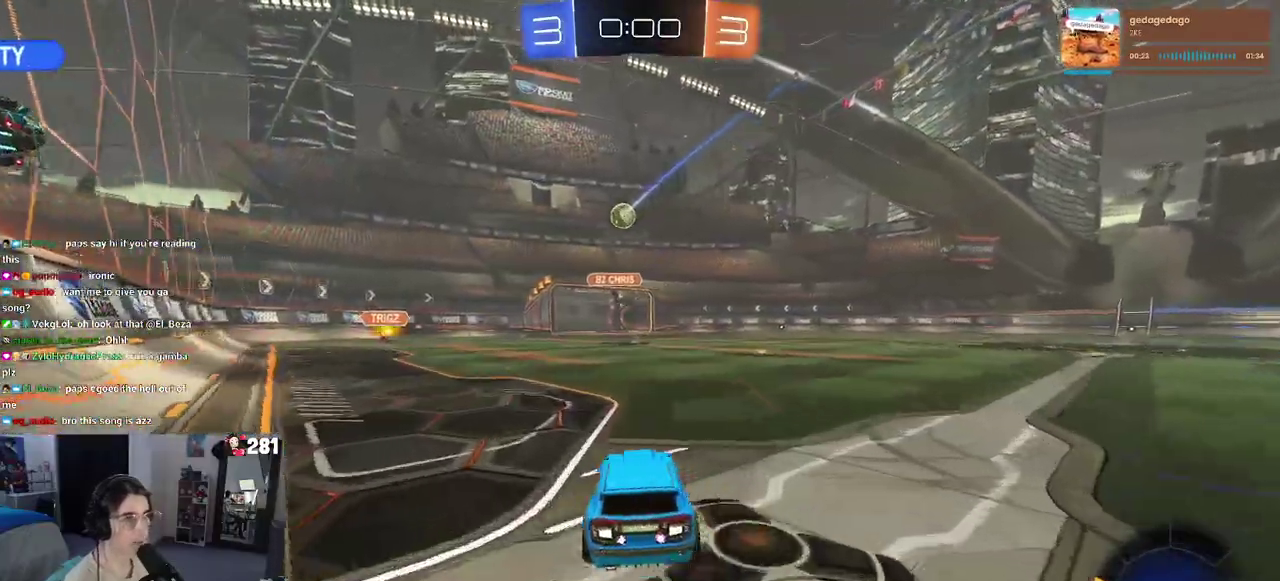
{"buttons": ["R2"], "left_stick": "center", "right_stick": "center", "events": [[183, "left_stick", "left"], [333, "left_stick", "center"]]}
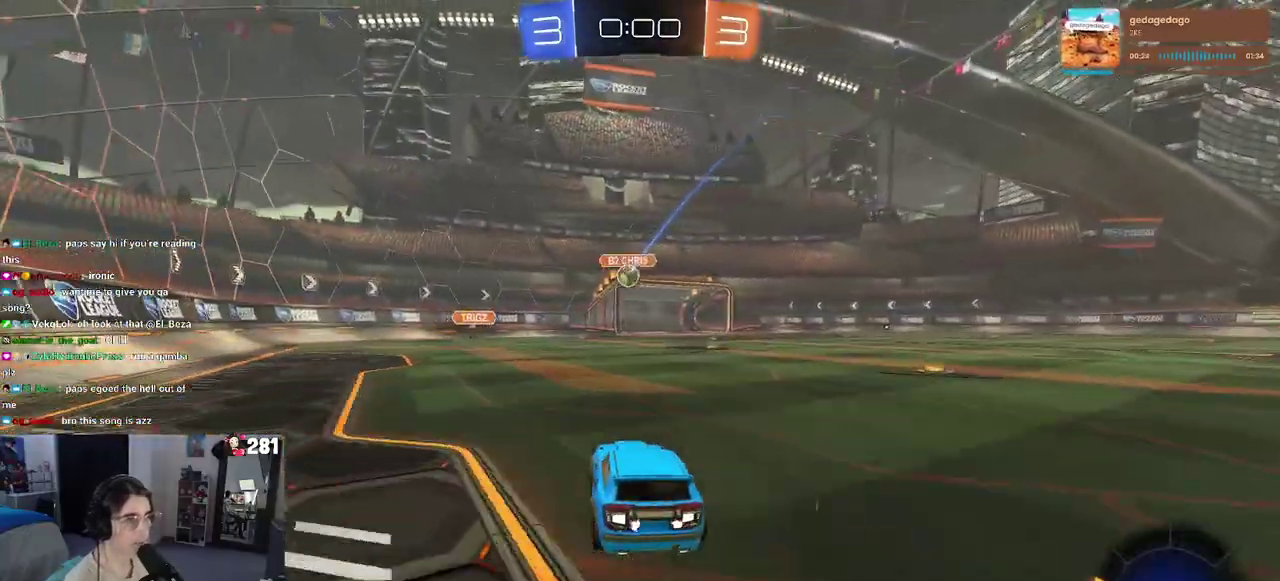
{"buttons": ["R2"], "left_stick": "right", "right_stick": "center", "events": [[150, "left_stick", "left"], [300, "left_stick", "center"], [400, "left_stick", "right"]]}
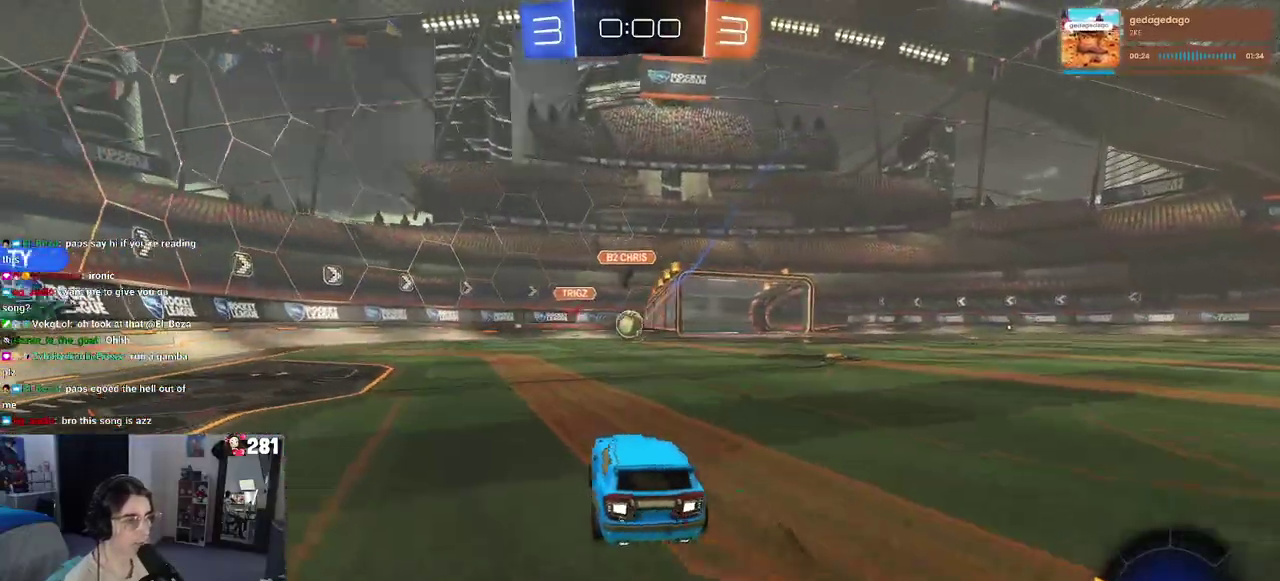
{"buttons": [], "left_stick": "center", "right_stick": "center", "events": [[67, "left_stick", "center"], [117, "left_stick", "left"], [350, "left_stick", "center"], [417, "R2", "up"]]}
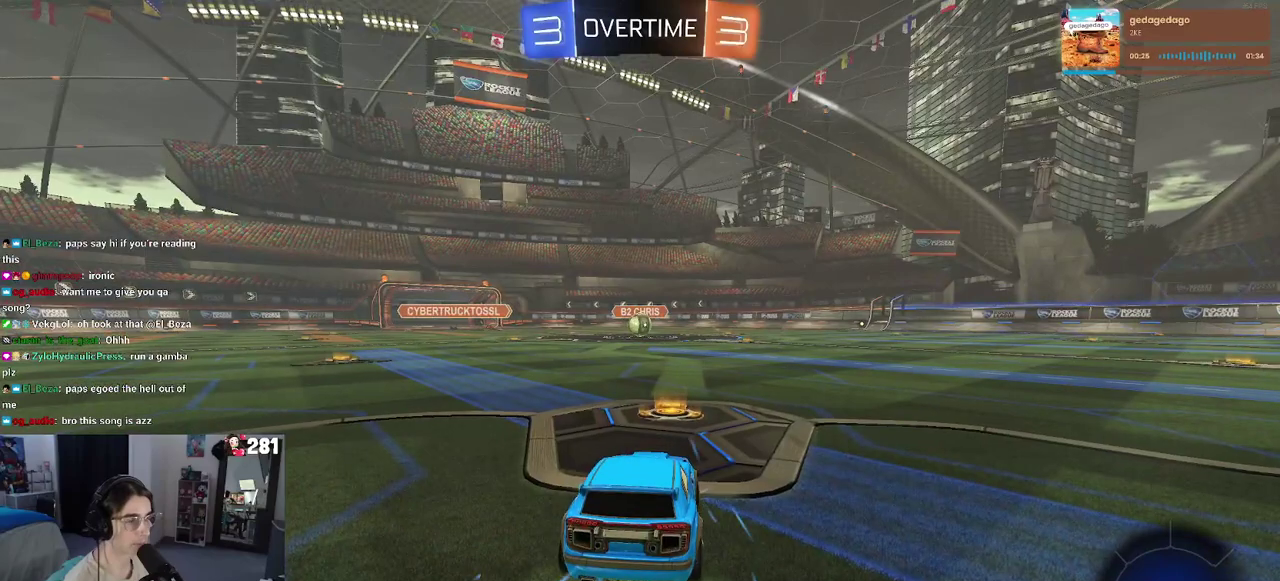
{"buttons": [], "left_stick": "center", "right_stick": "center", "events": []}
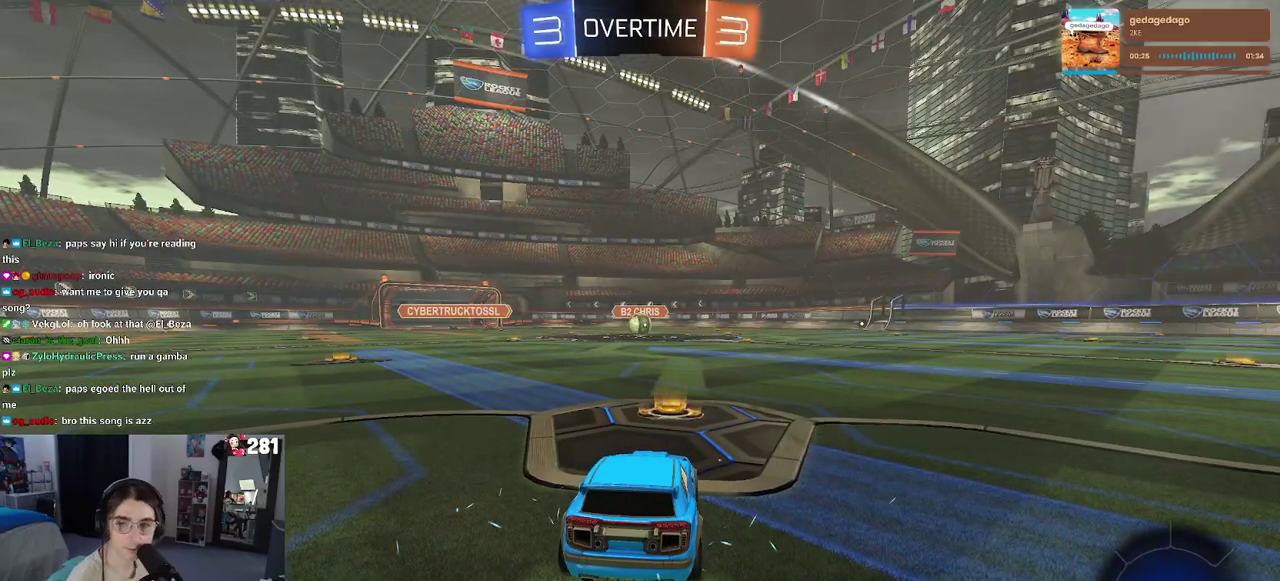
{"buttons": [], "left_stick": "center", "right_stick": "center", "events": []}
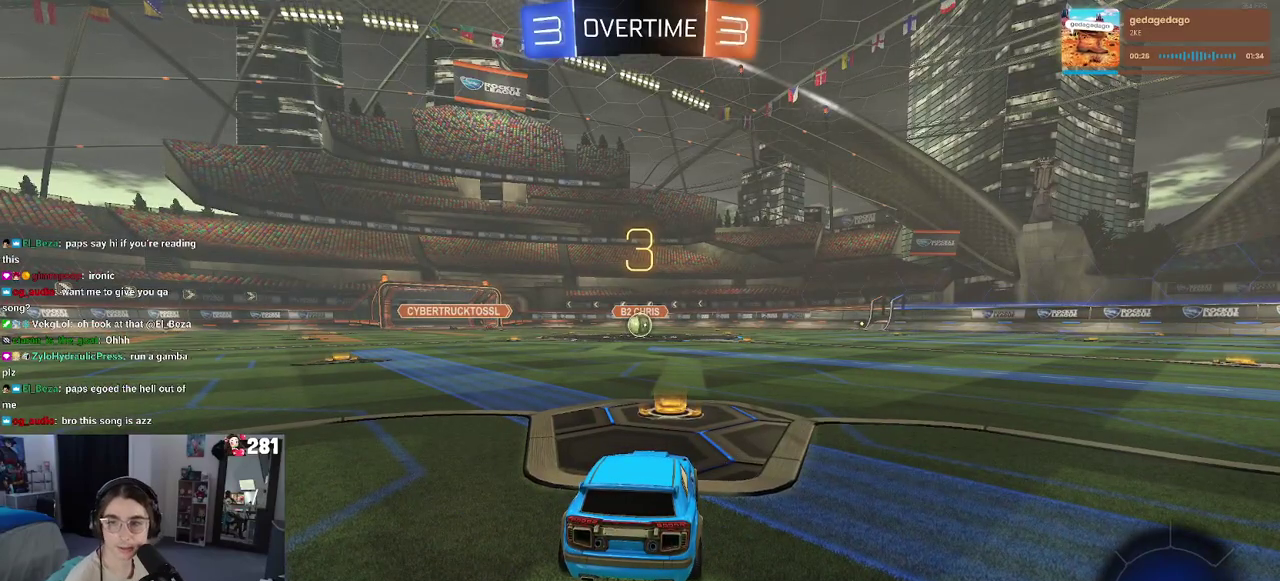
{"buttons": ["CROSS"], "left_stick": "center", "right_stick": "center", "events": [[367, "CROSS", "down"]]}
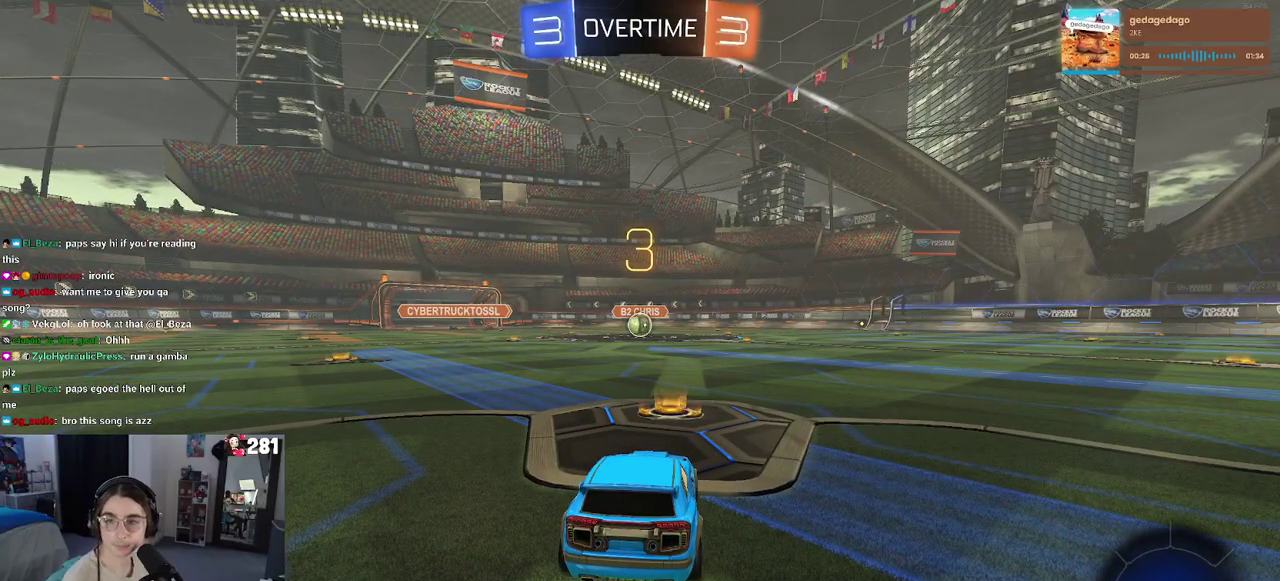
{"buttons": [], "left_stick": "center", "right_stick": "center", "events": [[17, "CROSS", "up"], [83, "CROSS", "down"], [200, "CROSS", "up"], [283, "CROSS", "down"], [433, "CROSS", "up"]]}
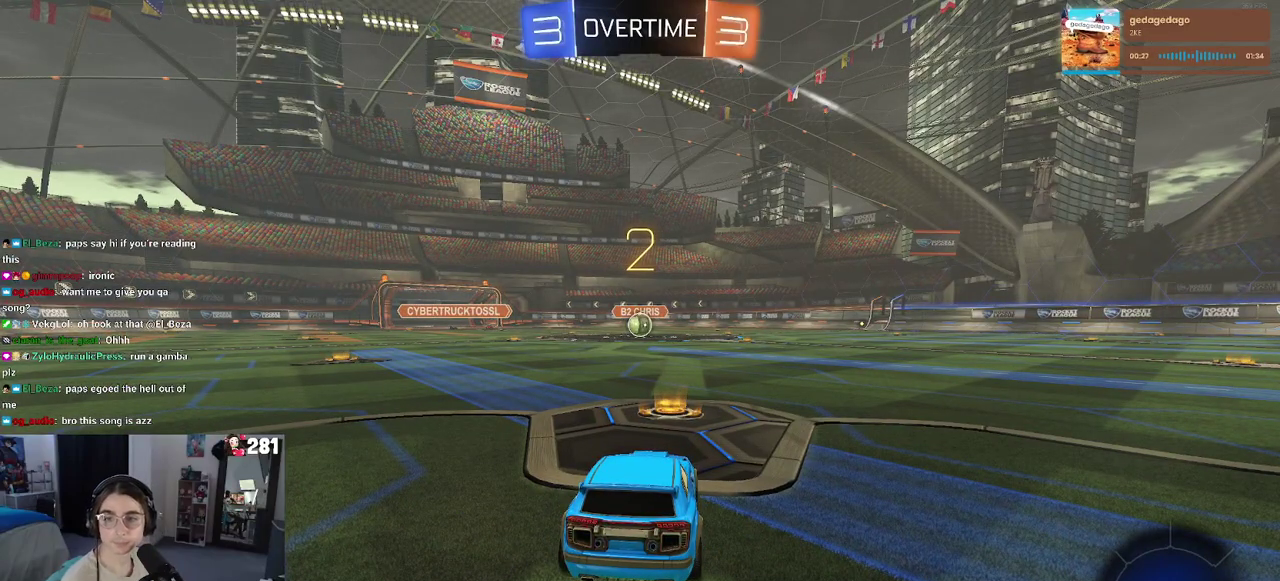
{"buttons": [], "left_stick": "center", "right_stick": "center", "events": [[117, "CROSS", "down"], [233, "CROSS", "up"]]}
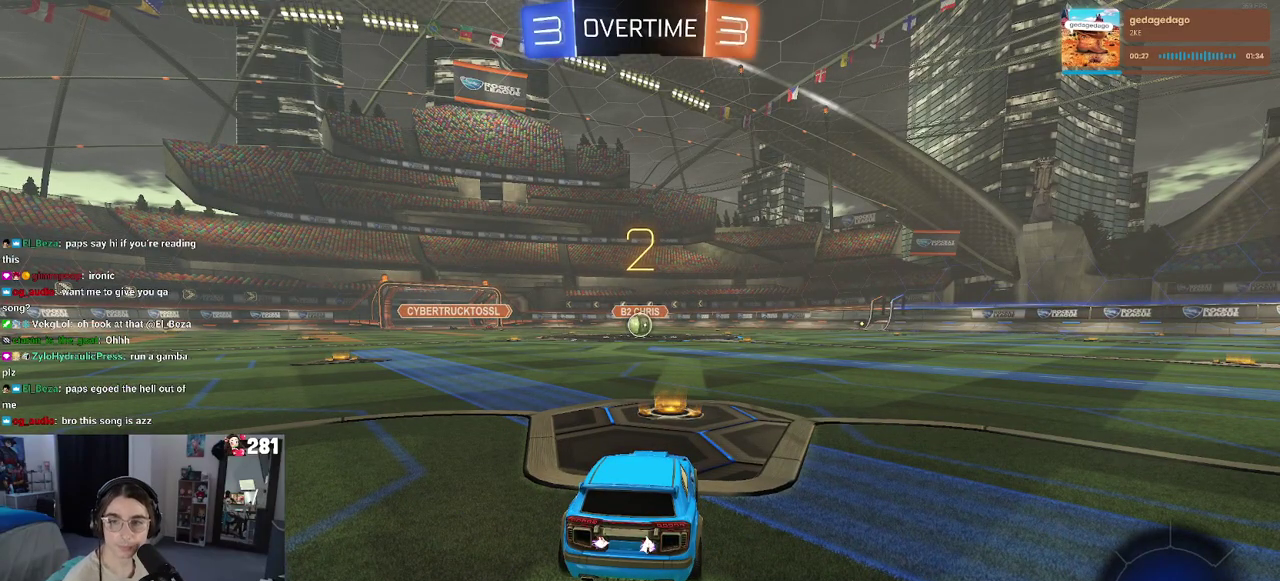
{"buttons": ["R2"], "left_stick": "center", "right_stick": "center", "events": [[150, "R2", "down"]]}
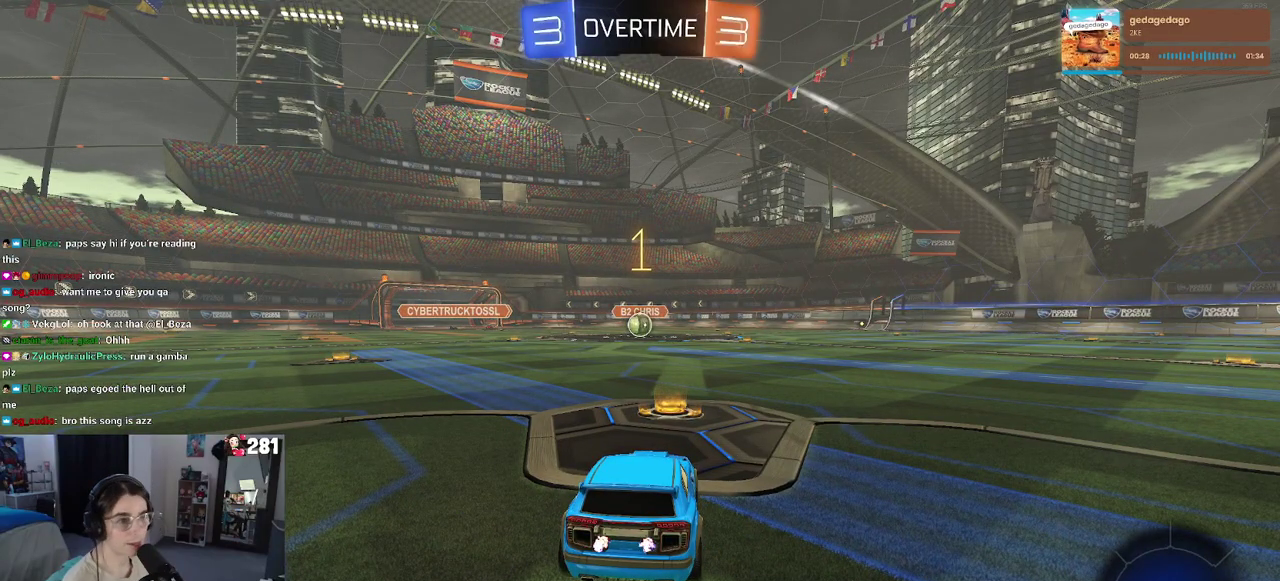
{"buttons": ["R1", "R2"], "left_stick": "center", "right_stick": "center", "events": [[317, "R1", "down"]]}
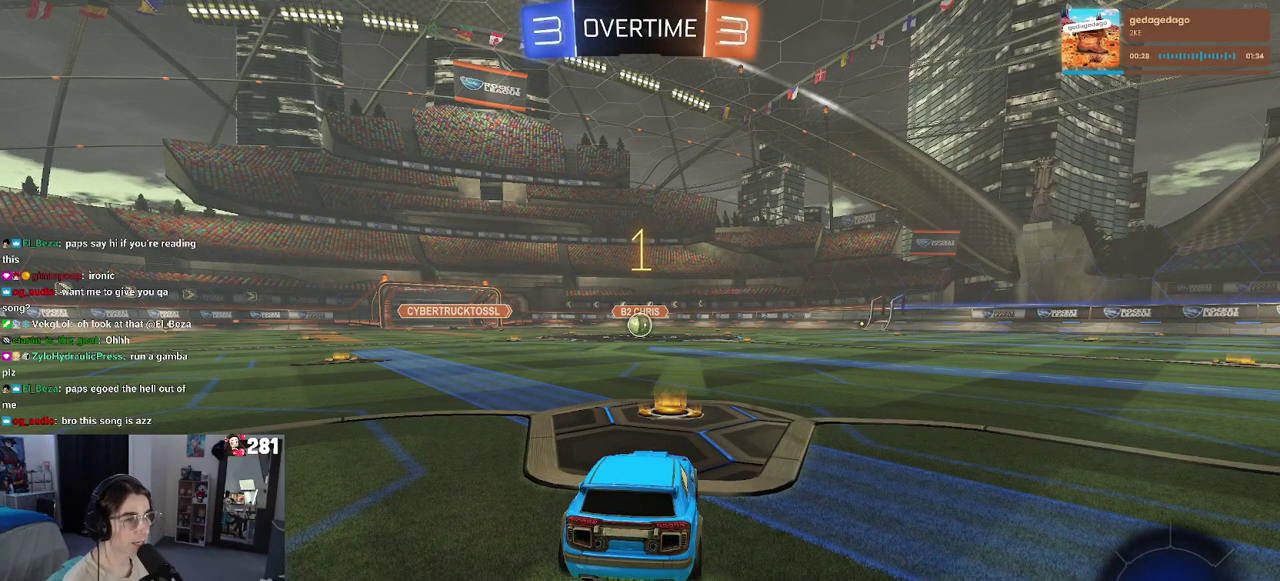
{"buttons": ["R1", "R2"], "left_stick": "up", "right_stick": "center", "events": [[400, "CROSS", "down"], [400, "left_stick", "up"], [483, "CROSS", "up"]]}
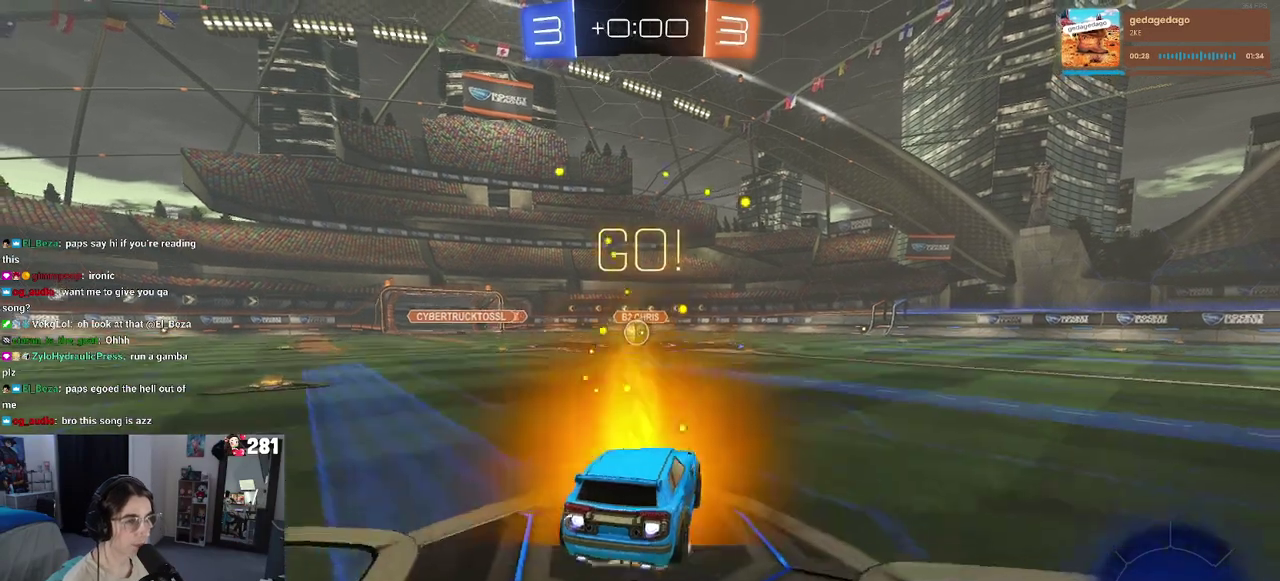
{"buttons": ["SQUARE", "R1", "R2"], "left_stick": "down-left", "right_stick": "center"}
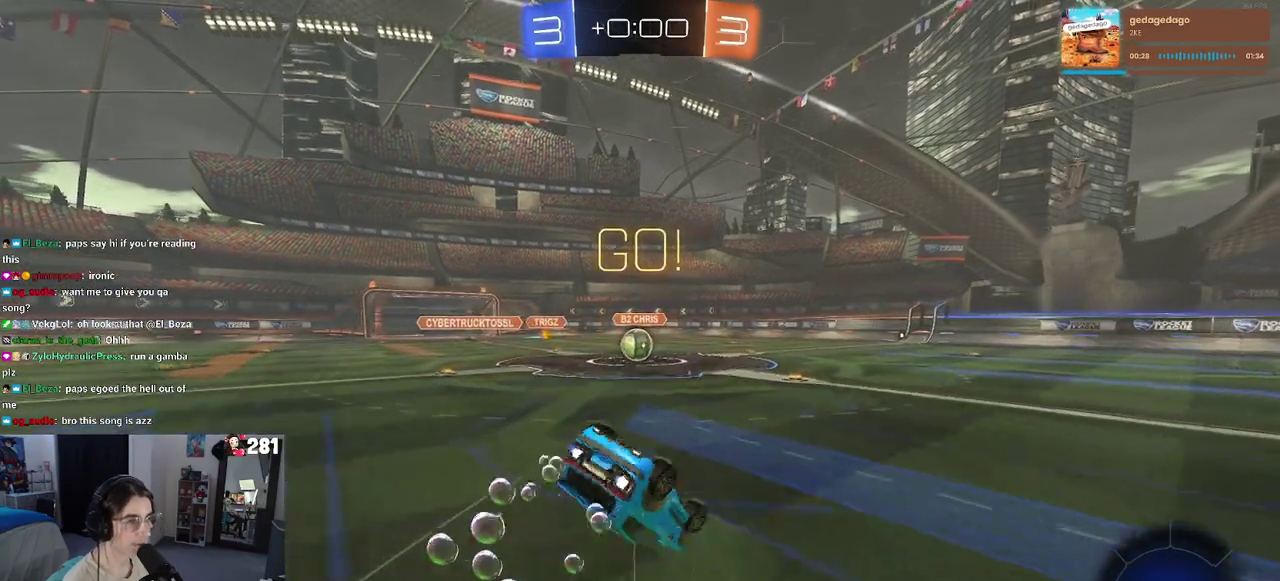
{"buttons": ["SQUARE", "R1", "R2"], "left_stick": "center", "right_stick": "center", "events": [[500, "left_stick", "center"]]}